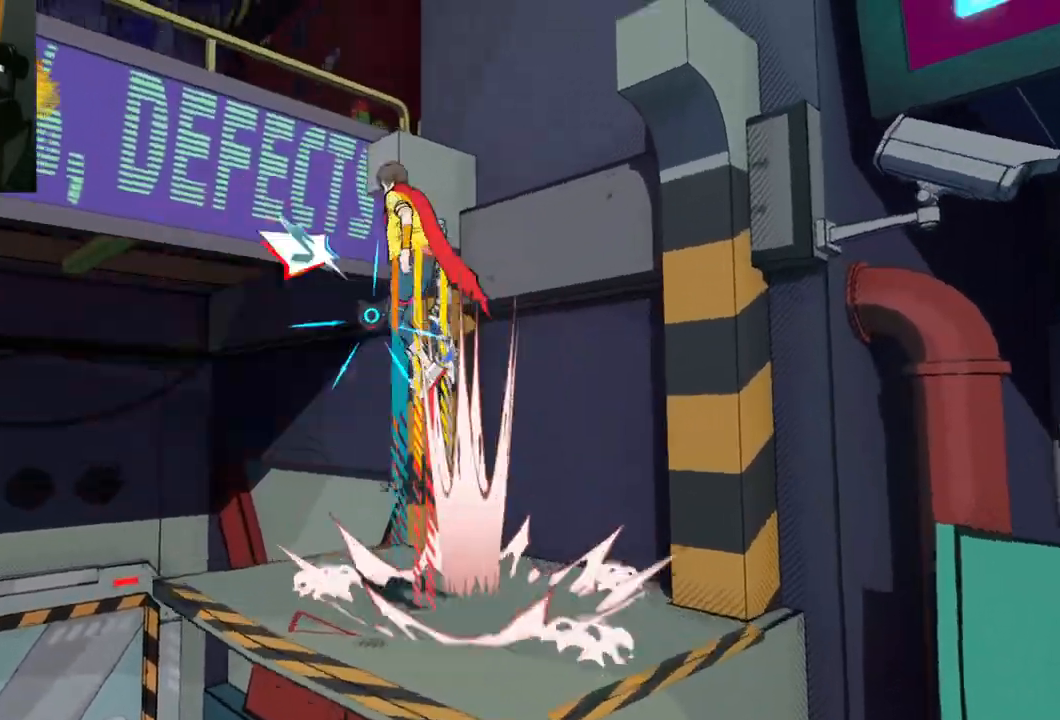
Gameplay with a controller (Xbox layout); each line is a JSON object with the inputs held at the frame after it. "events" lists button and stick changes between this image and that frame as [ms after this image, input, new state], when the widget could be followed in between. Not read: L2 R2.
{"buttons": ["A"], "left_stick": "left", "right_stick": "center", "events": [[67, "A", "up"], [217, "A", "down"]]}
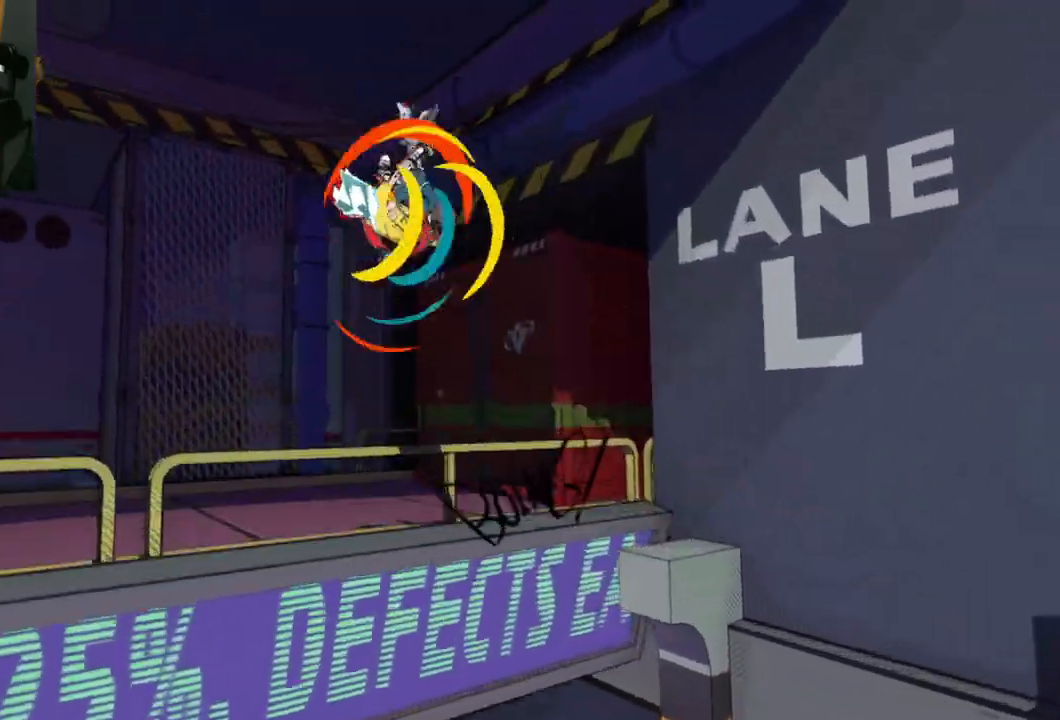
{"buttons": [], "left_stick": "left", "right_stick": "down-left", "events": [[50, "A", "up"], [150, "right_stick", "down-left"]]}
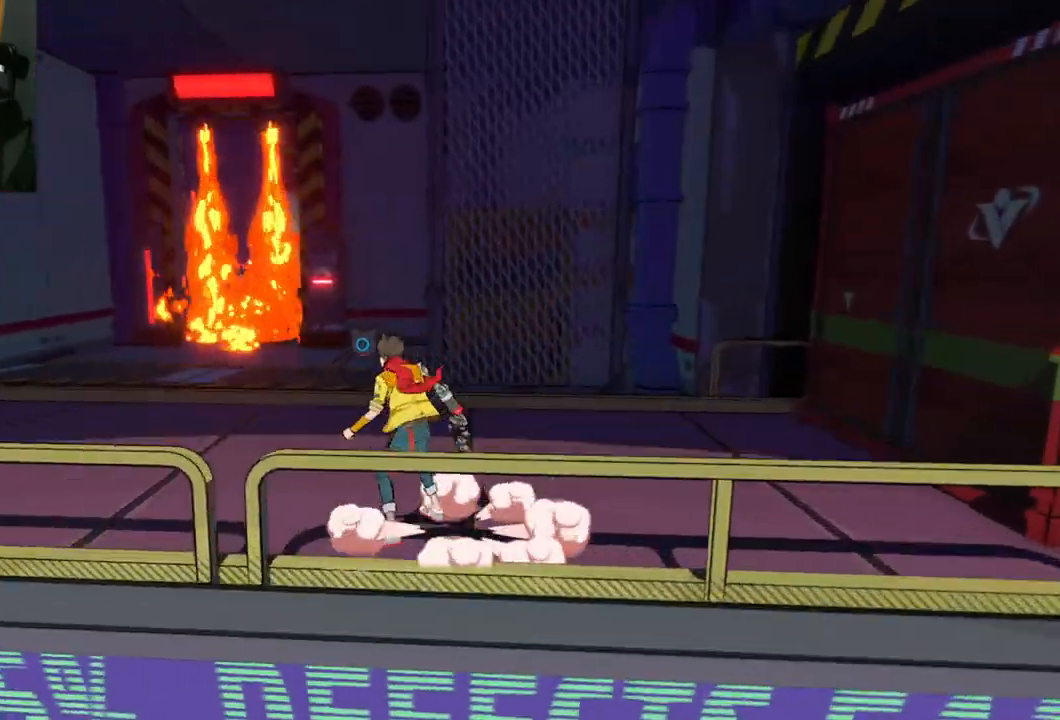
{"buttons": [], "left_stick": "left", "right_stick": "right", "events": [[133, "right_stick", "center"], [267, "right_stick", "right"]]}
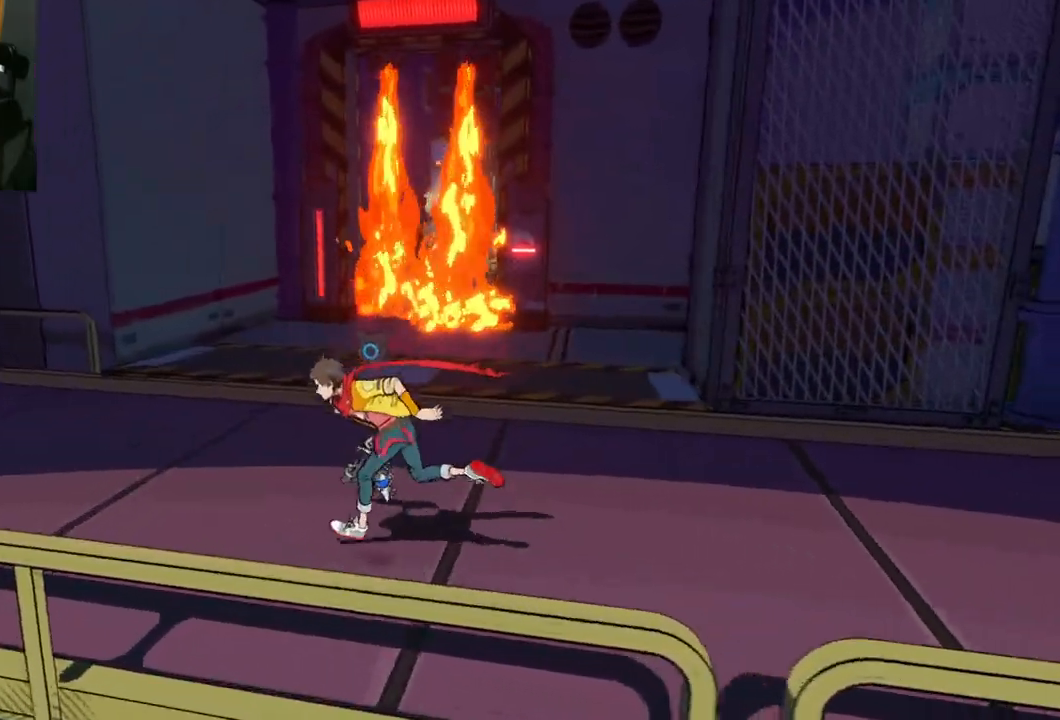
{"buttons": [], "left_stick": "up-left", "right_stick": "center", "events": [[167, "R1", "down"], [217, "R1", "up"], [217, "right_stick", "center"], [417, "left_stick", "up-left"]]}
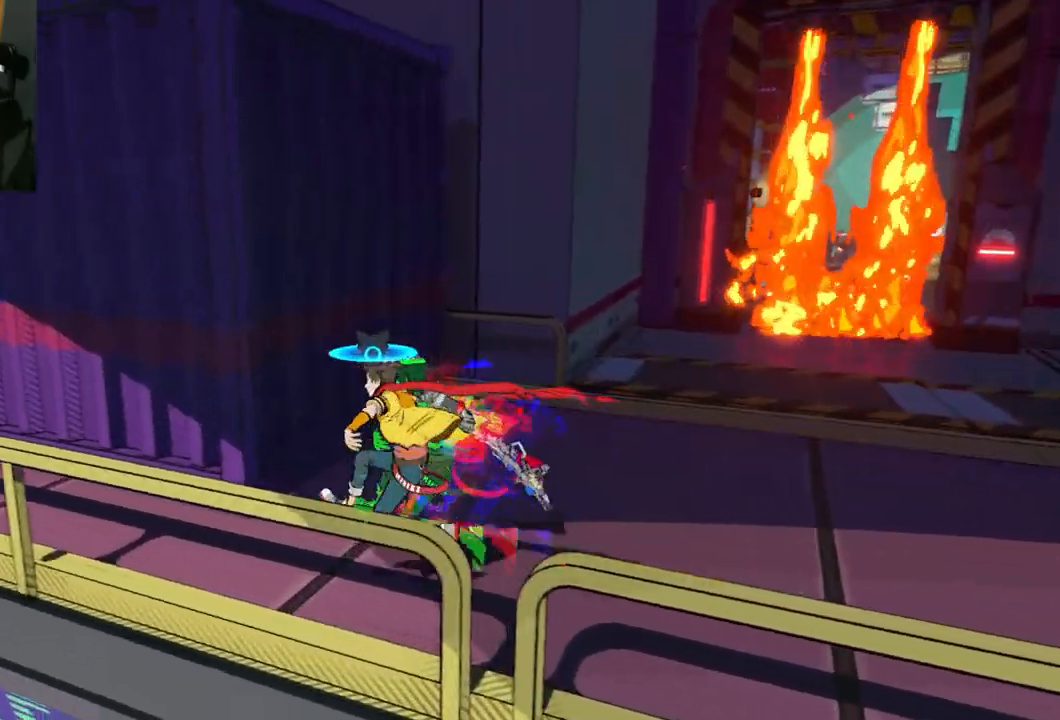
{"buttons": [], "left_stick": "up-left", "right_stick": "right", "events": [[217, "right_stick", "right"]]}
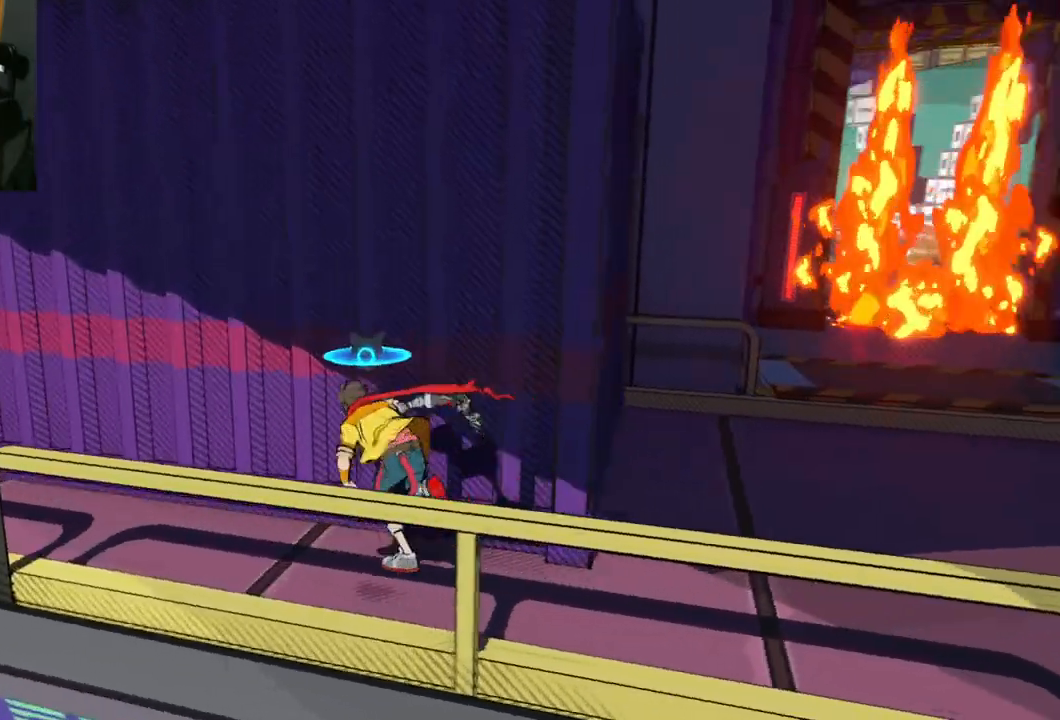
{"buttons": [], "left_stick": "left", "right_stick": "center", "events": [[83, "R1", "down"], [167, "R1", "up"], [167, "left_stick", "left"], [500, "right_stick", "center"]]}
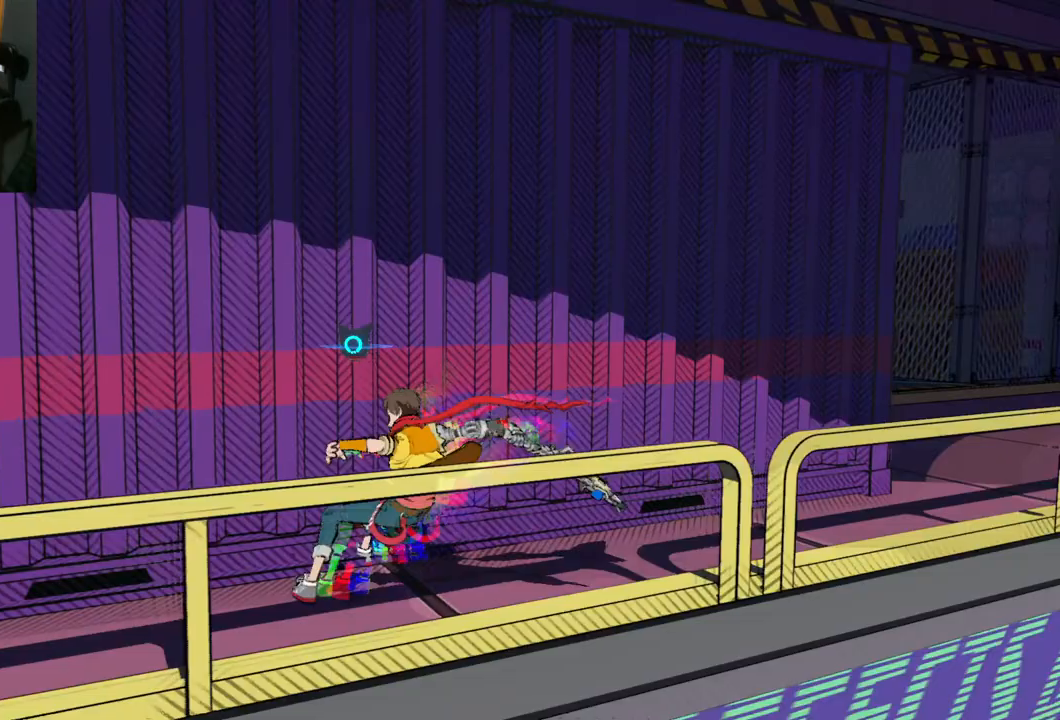
{"buttons": [], "left_stick": "left", "right_stick": "down-left", "events": [[100, "right_stick", "left"], [150, "right_stick", "down-left"], [317, "R1", "down"], [450, "R1", "up"]]}
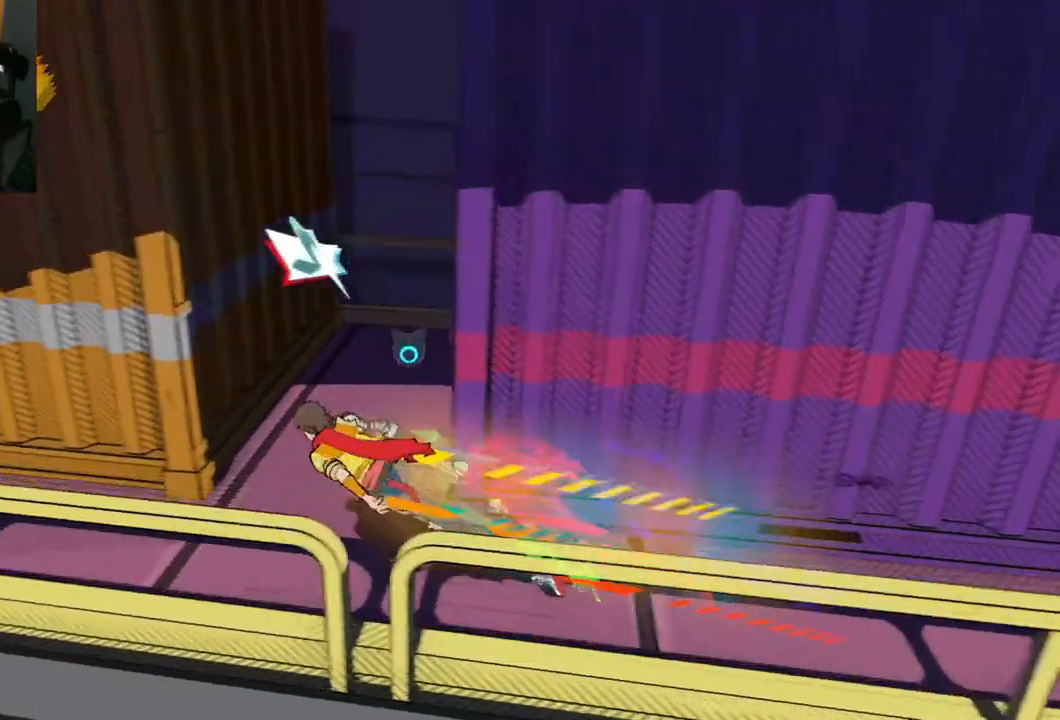
{"buttons": [], "left_stick": "left", "right_stick": "center", "events": [[17, "left_stick", "up-left"], [183, "right_stick", "center"], [433, "left_stick", "left"]]}
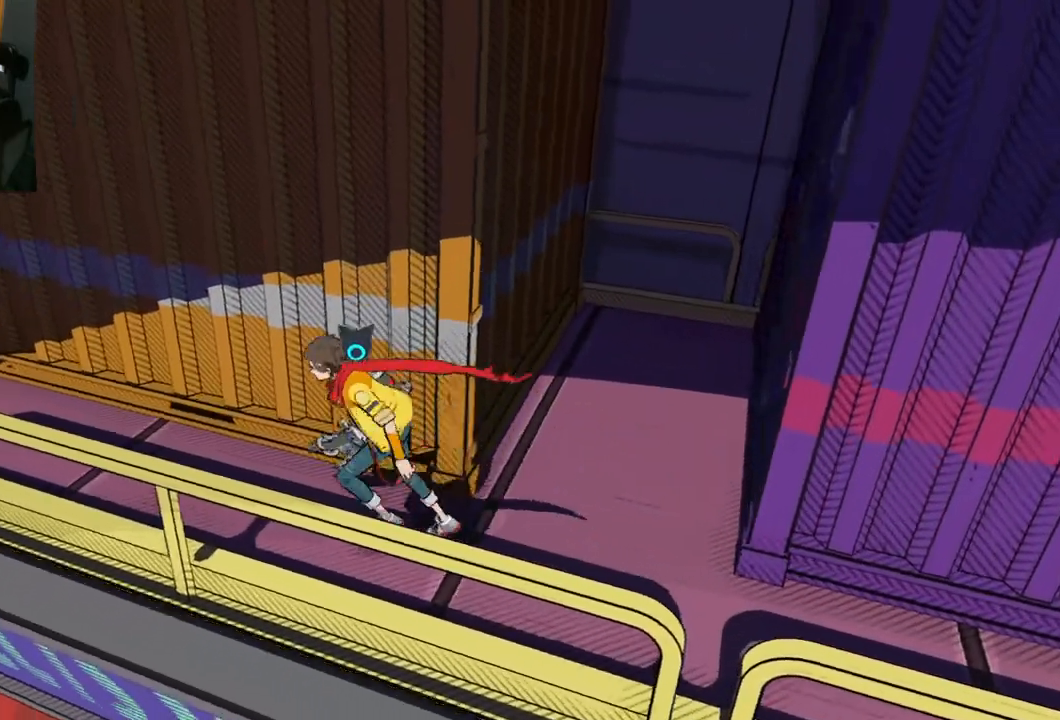
{"buttons": [], "left_stick": "up-left", "right_stick": "center", "events": [[183, "R1", "down"], [183, "left_stick", "up-left"], [333, "R1", "up"]]}
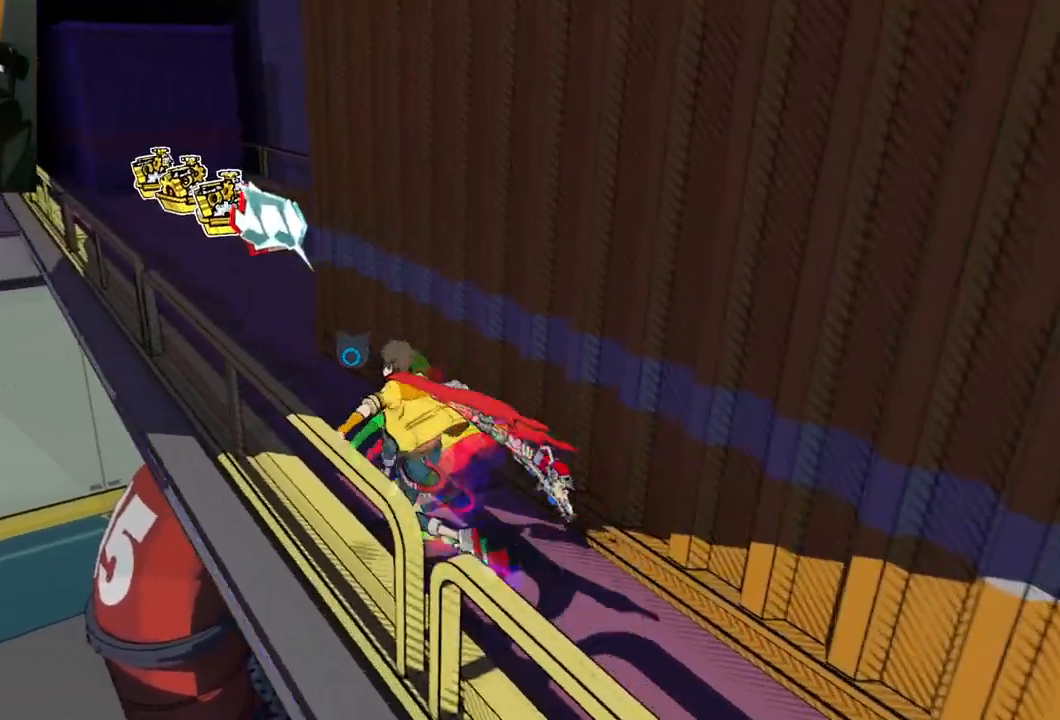
{"buttons": [], "left_stick": "up-left", "right_stick": "right", "events": [[400, "right_stick", "right"]]}
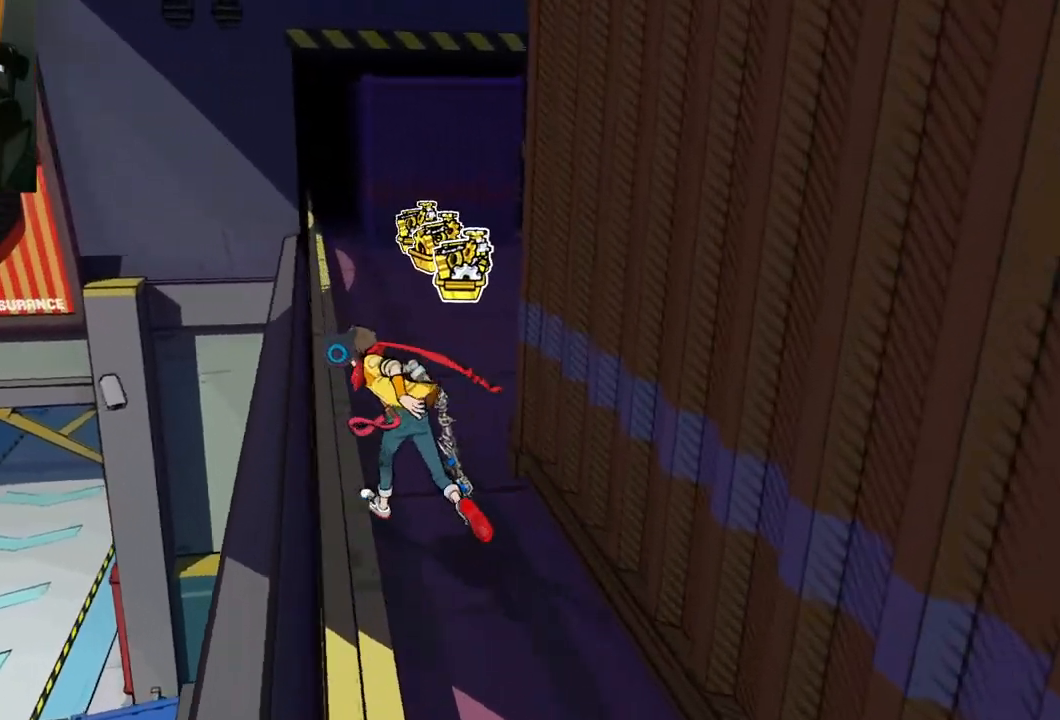
{"buttons": [], "left_stick": "up", "right_stick": "center", "events": [[83, "left_stick", "up"], [150, "R1", "down"], [233, "right_stick", "center"], [250, "R1", "up"]]}
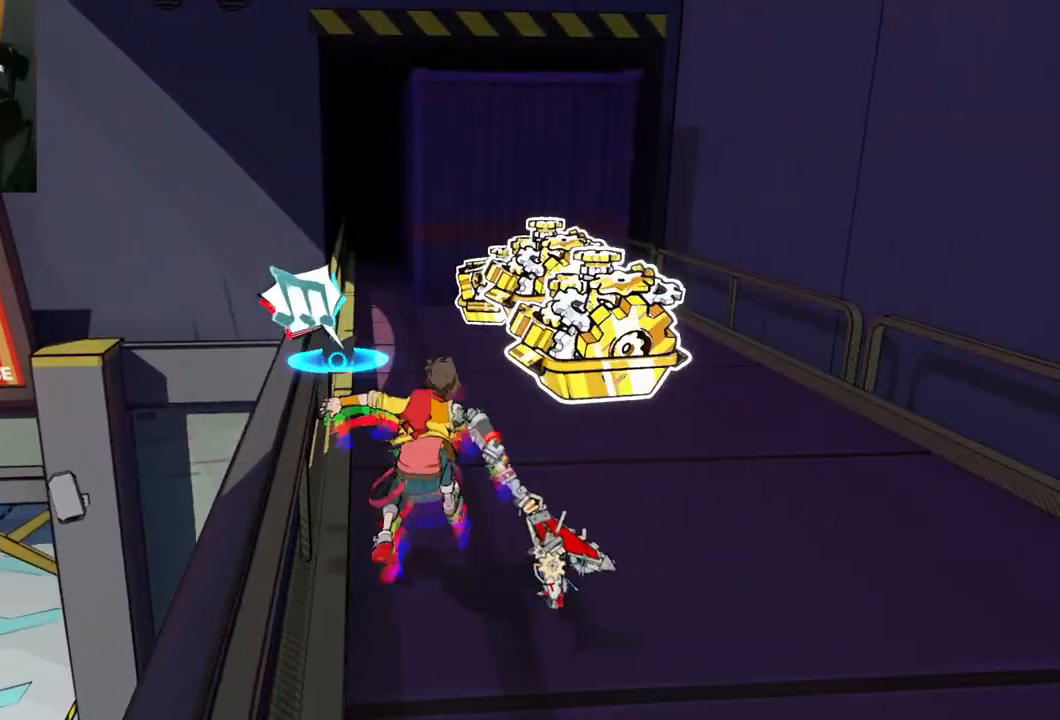
{"buttons": [], "left_stick": "up", "right_stick": "right", "events": [[233, "right_stick", "right"]]}
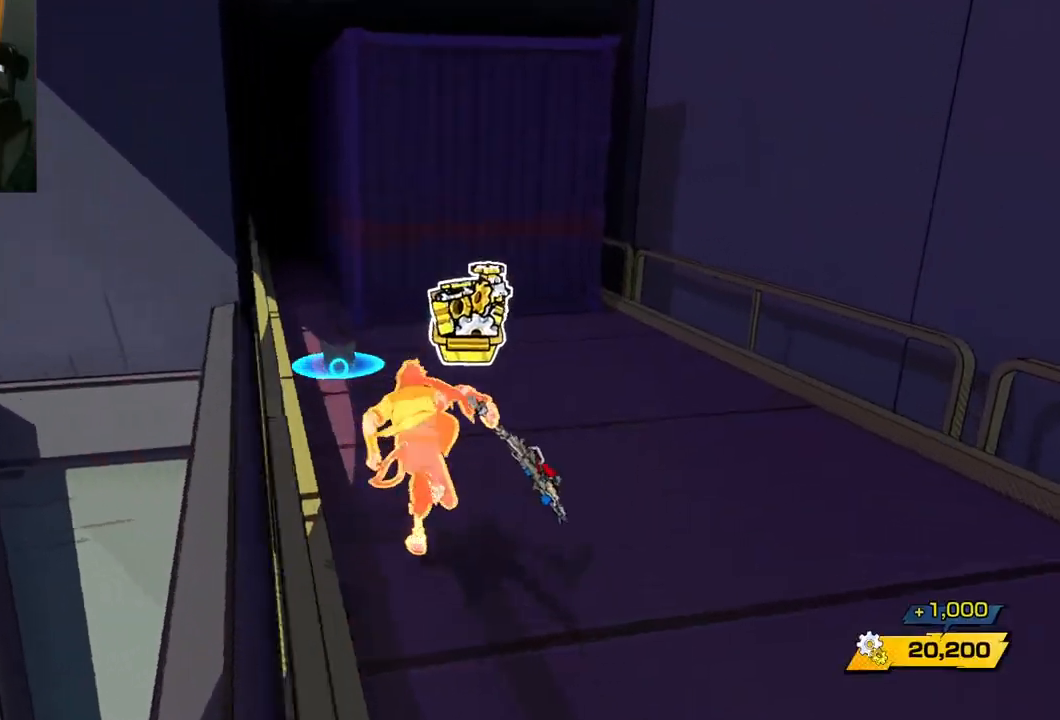
{"buttons": [], "left_stick": "up-right", "right_stick": "right", "events": [[233, "left_stick", "up-right"]]}
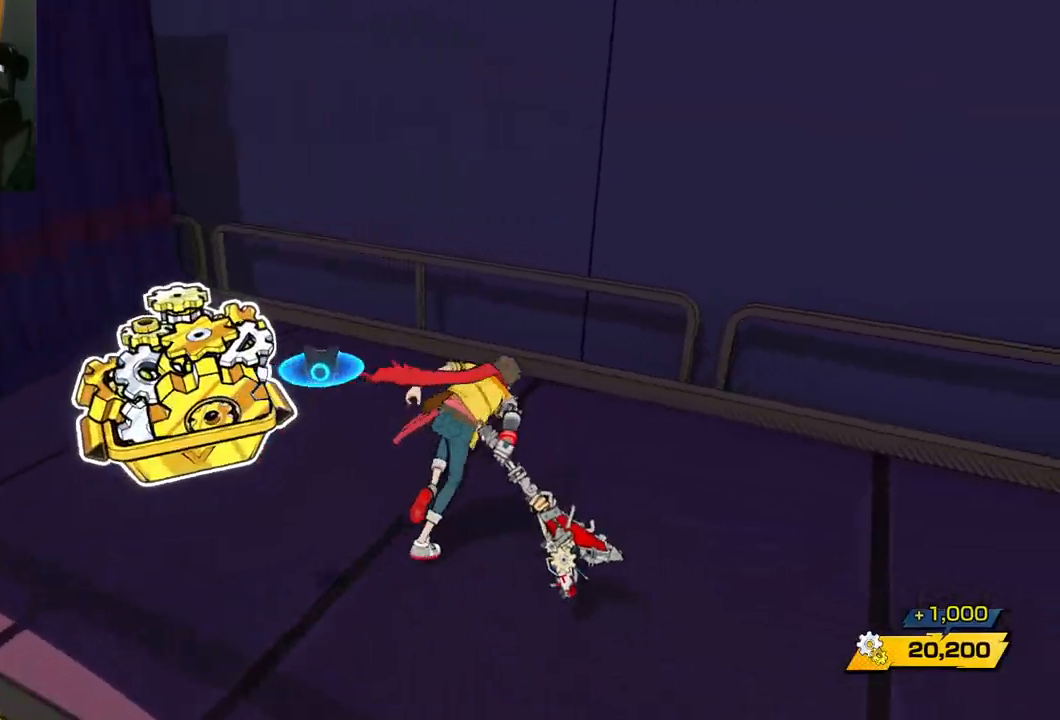
{"buttons": [], "left_stick": "right", "right_stick": "right", "events": [[183, "left_stick", "right"]]}
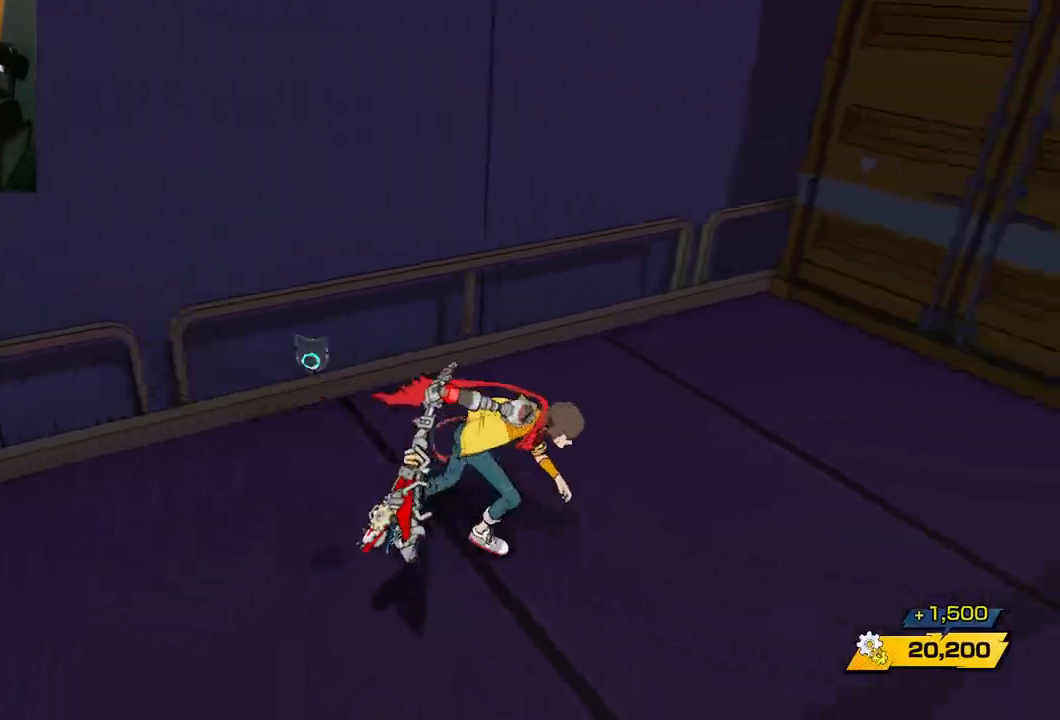
{"buttons": [], "left_stick": "up-right", "right_stick": "center", "events": [[83, "left_stick", "up-right"], [467, "right_stick", "center"]]}
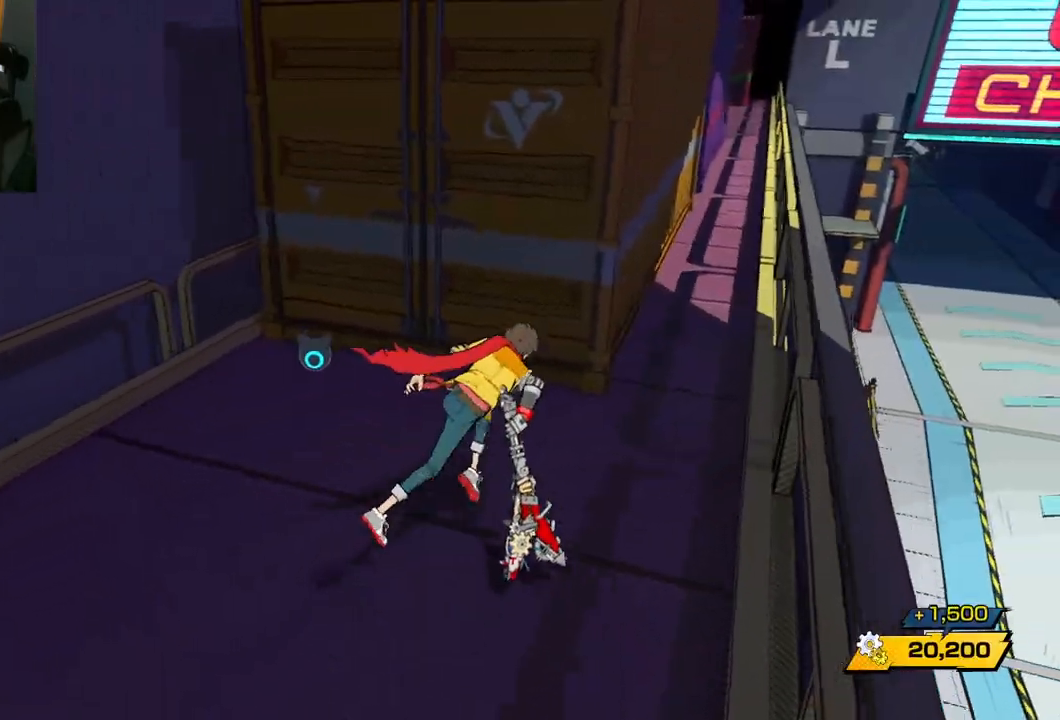
{"buttons": [], "left_stick": "up-right", "right_stick": "center", "events": []}
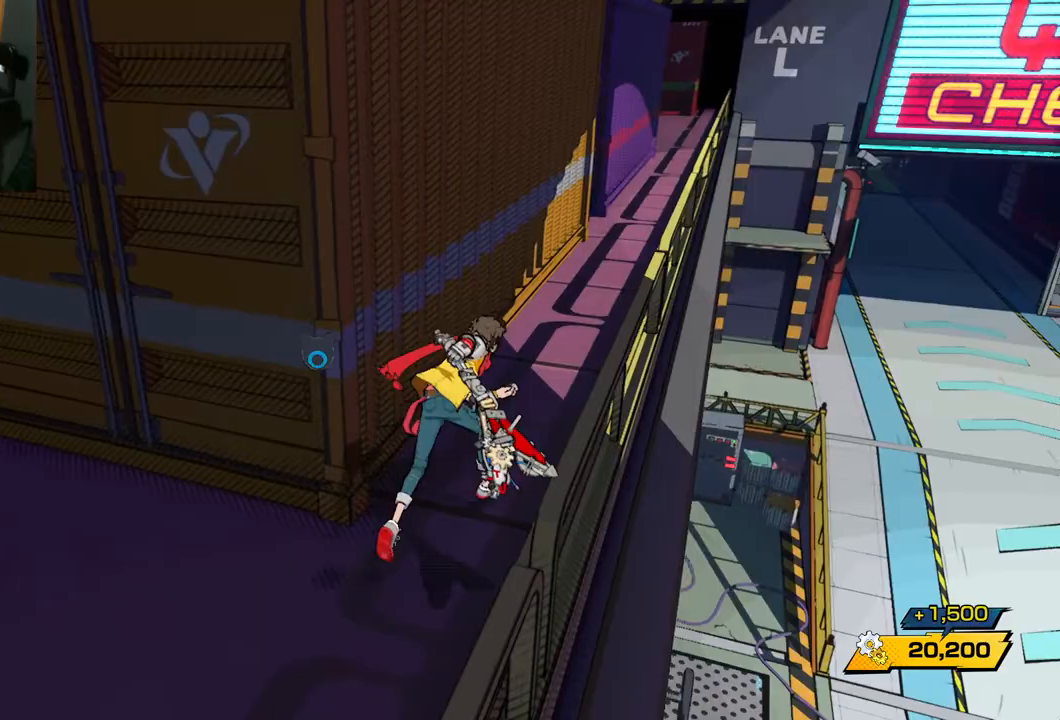
{"buttons": [], "left_stick": "up-right", "right_stick": "center", "events": [[67, "R1", "down"], [217, "R1", "up"]]}
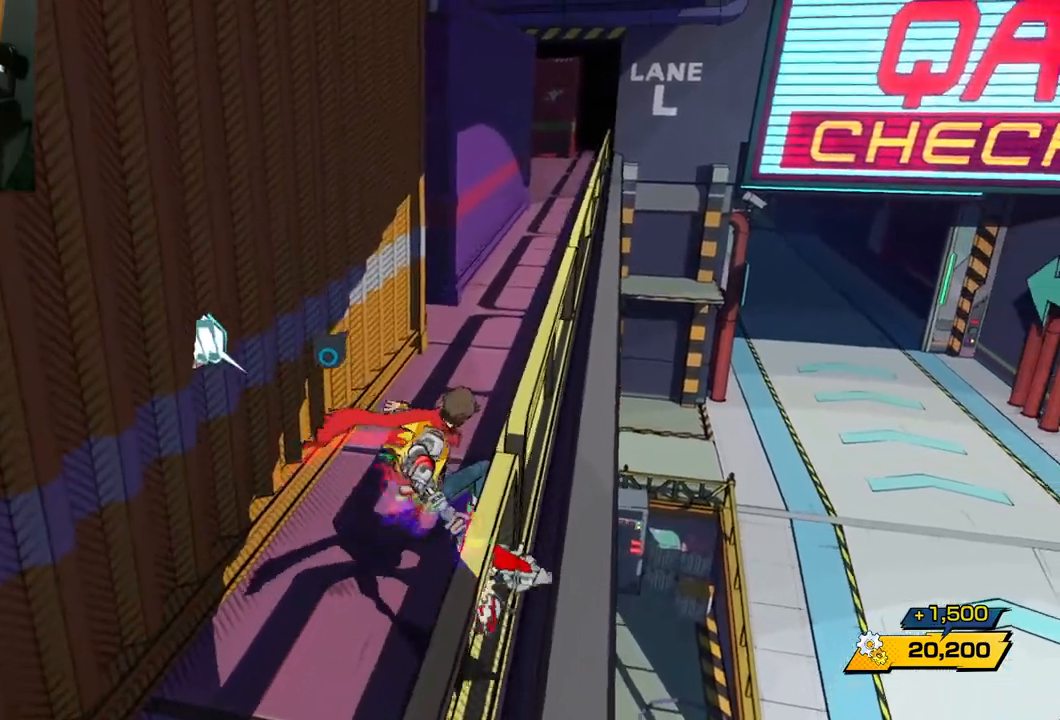
{"buttons": [], "left_stick": "up-right", "right_stick": "center", "events": []}
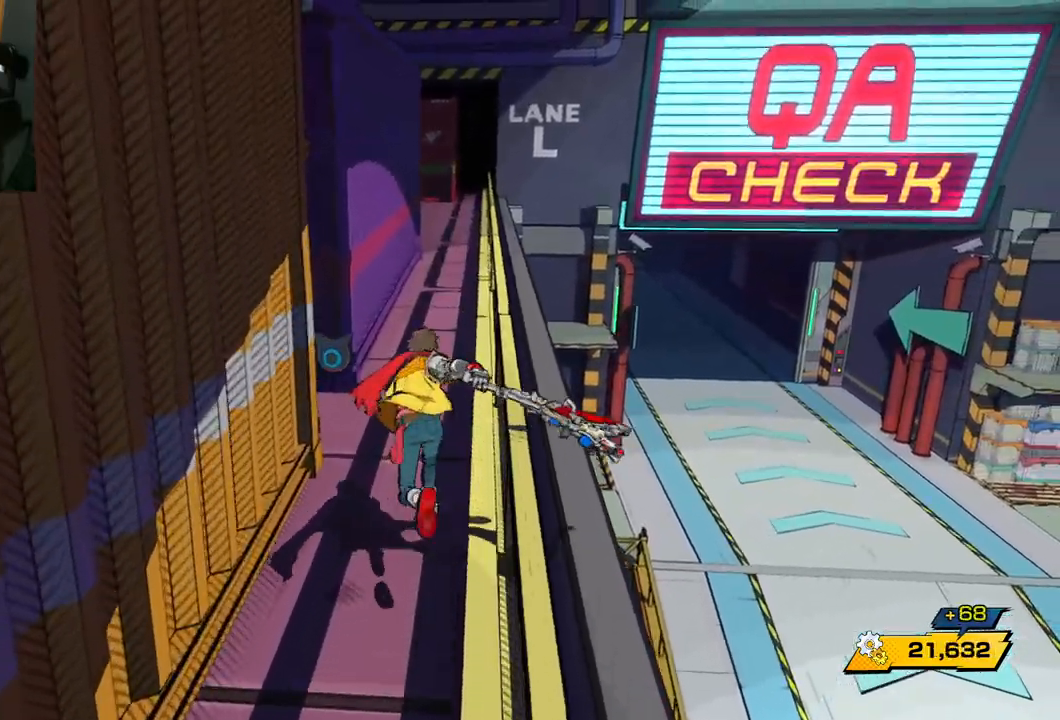
{"buttons": [], "left_stick": "up", "right_stick": "center", "events": [[150, "R1", "down"], [217, "R1", "up"], [383, "left_stick", "up"]]}
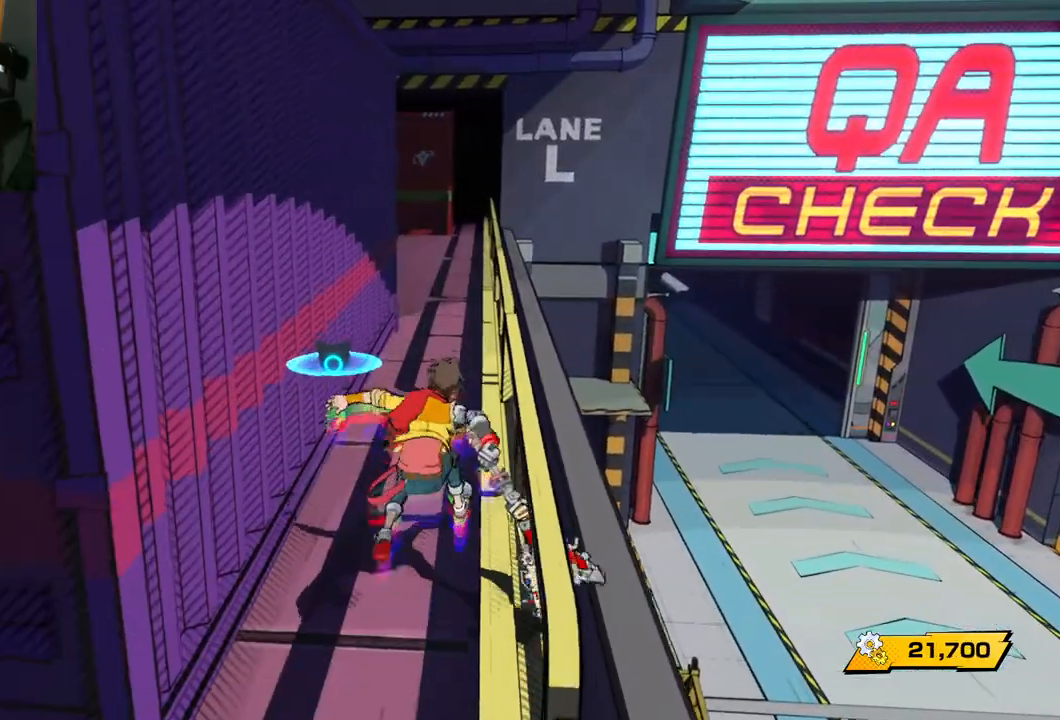
{"buttons": ["R1"], "left_stick": "up", "right_stick": "left", "events": [[17, "R1", "down"], [167, "R1", "up"], [183, "right_stick", "left"], [383, "R1", "down"]]}
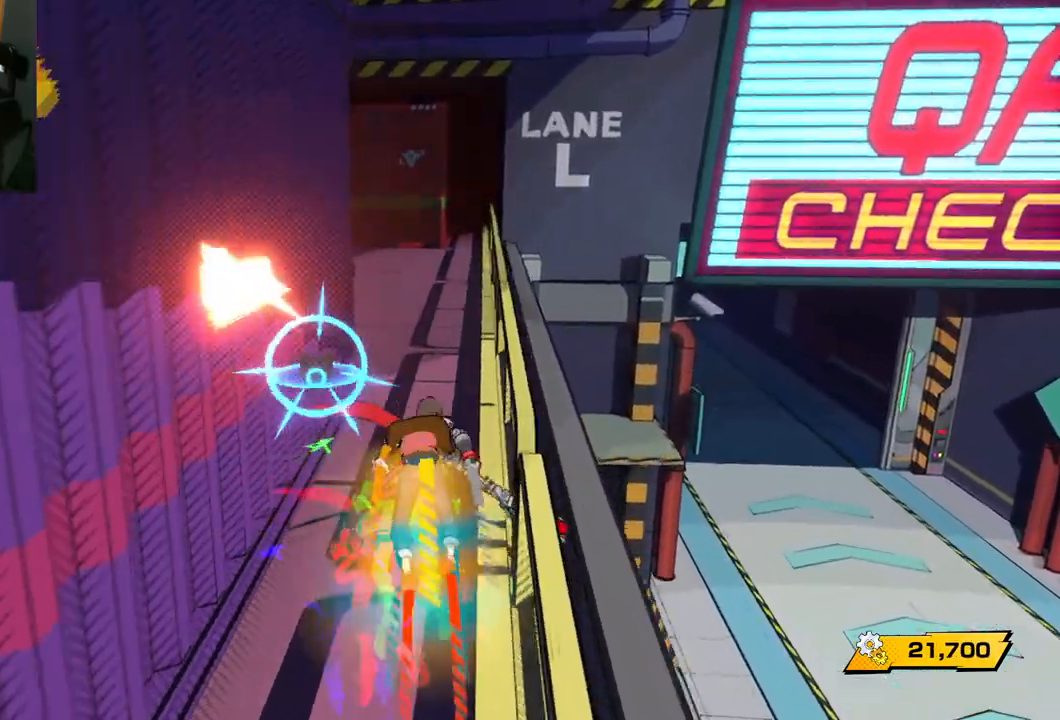
{"buttons": [], "left_stick": "up", "right_stick": "left", "events": [[50, "R1", "up"]]}
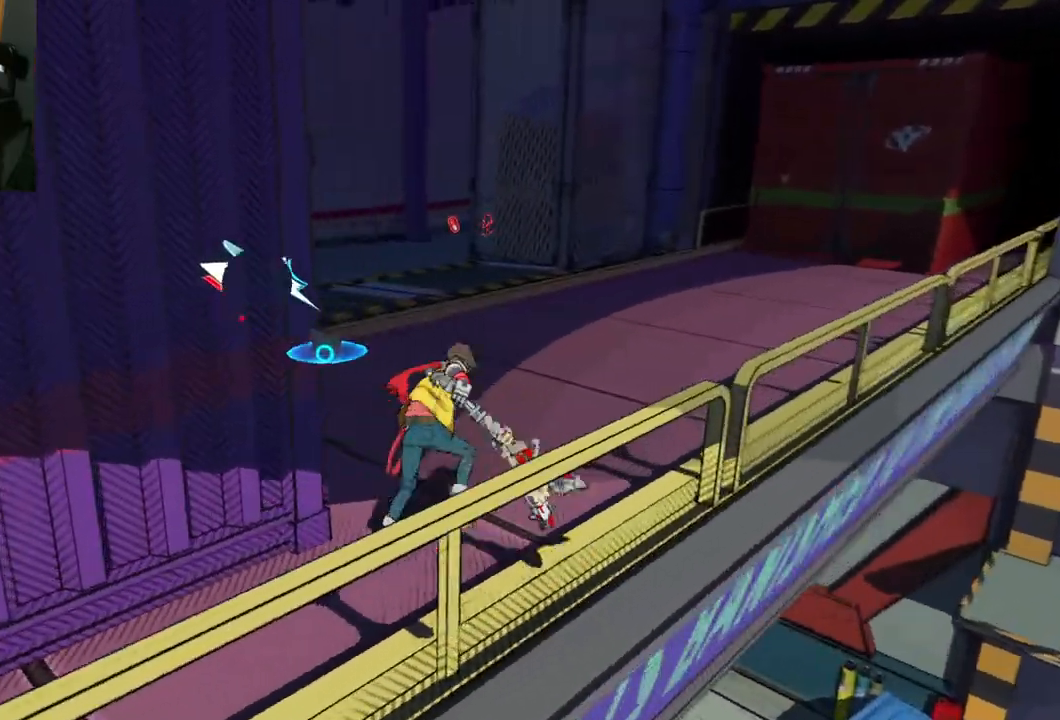
{"buttons": [], "left_stick": "up", "right_stick": "center", "events": [[333, "right_stick", "center"]]}
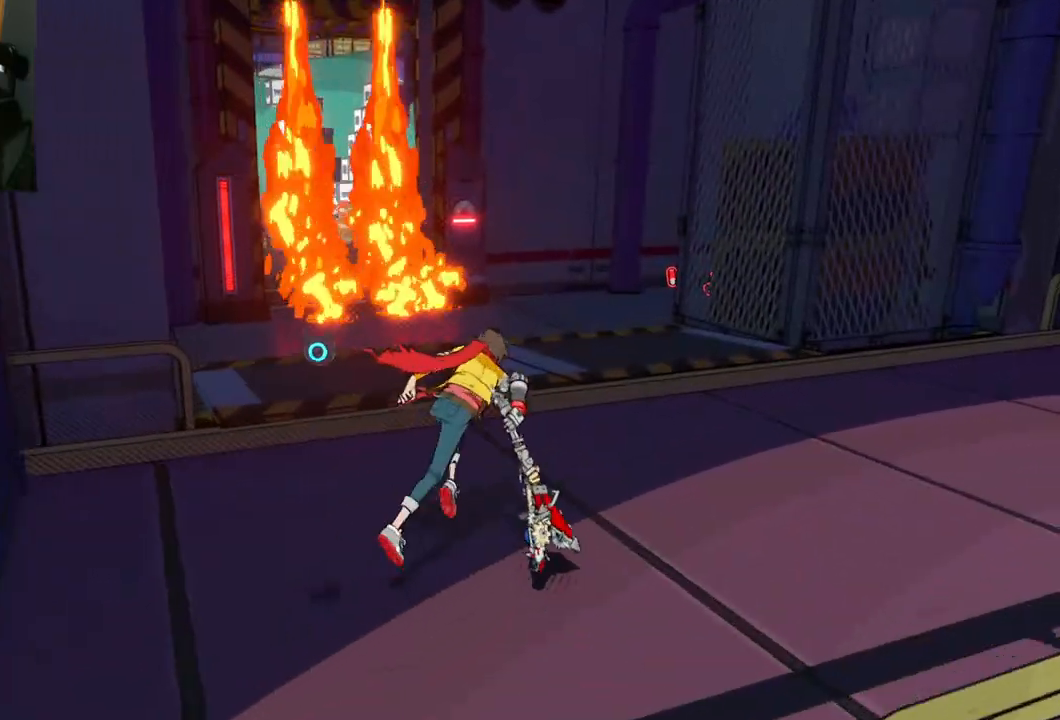
{"buttons": [], "left_stick": "up", "right_stick": "center", "events": []}
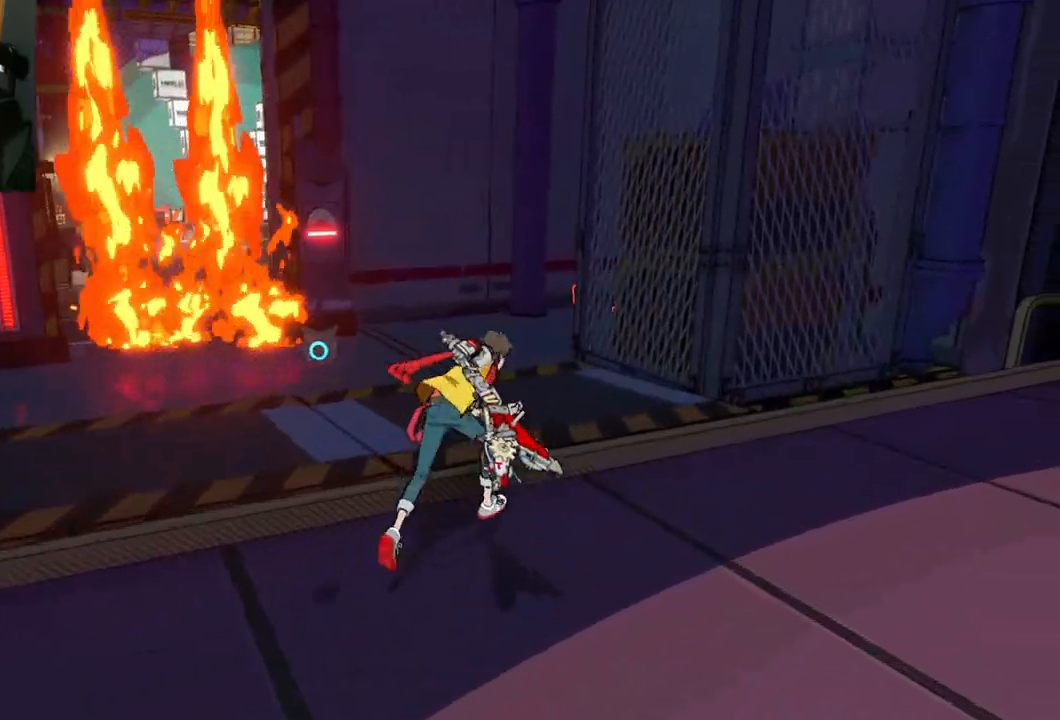
{"buttons": [], "left_stick": "up", "right_stick": "left", "events": [[233, "right_stick", "left"]]}
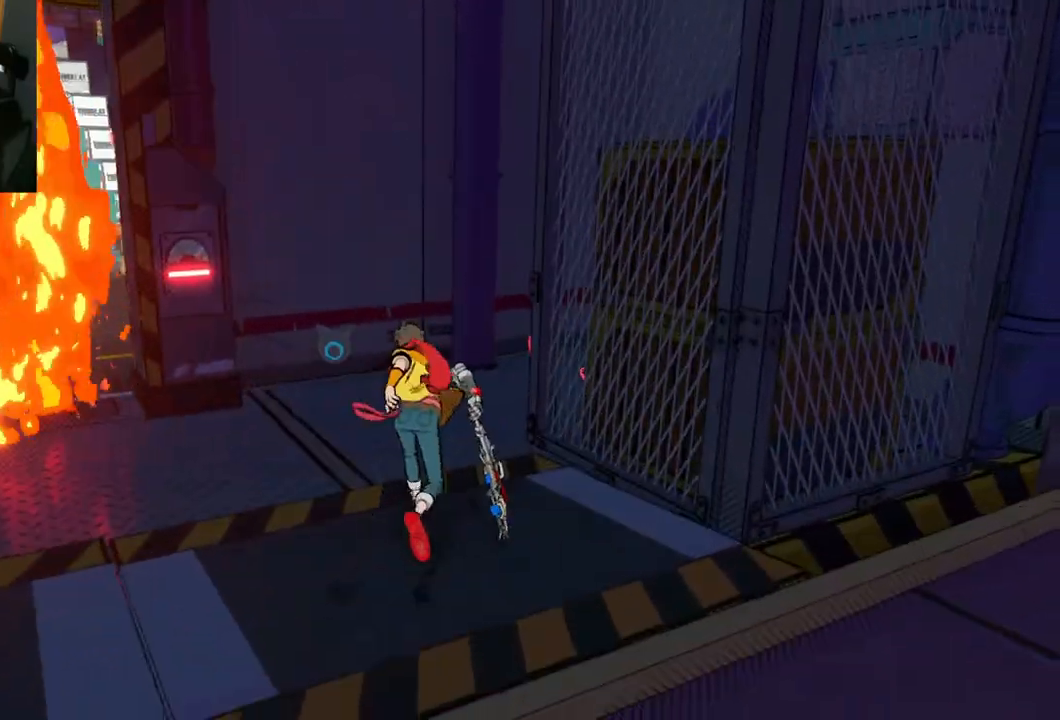
{"buttons": [], "left_stick": "up", "right_stick": "center", "events": [[467, "right_stick", "center"]]}
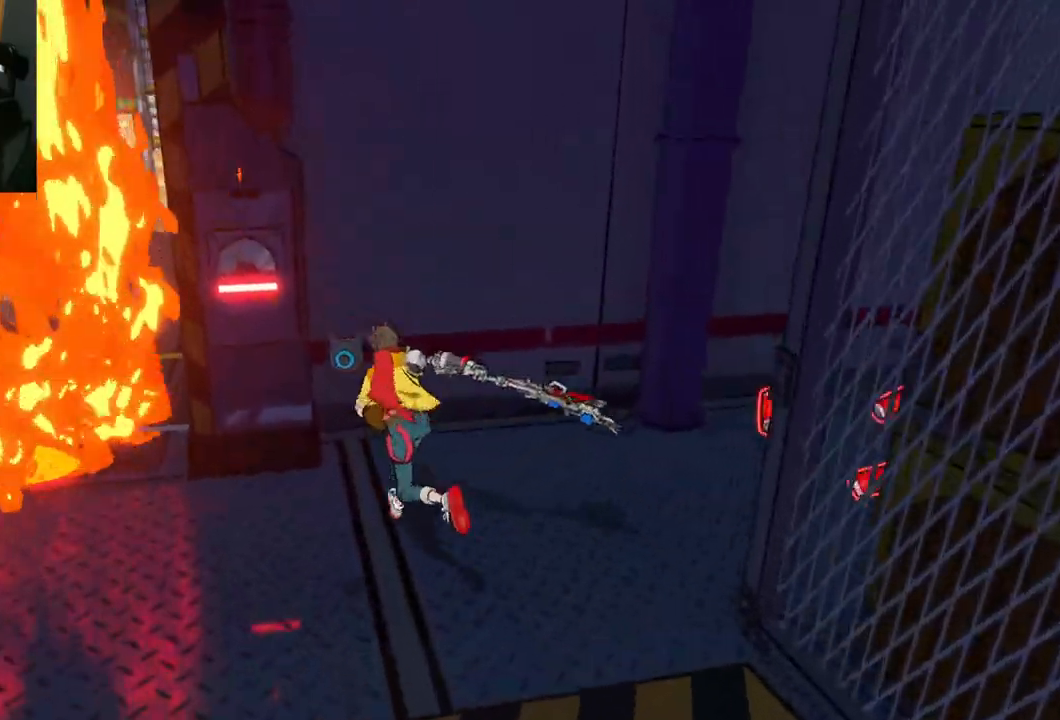
{"buttons": [], "left_stick": "up-right", "right_stick": "center", "events": [[17, "X", "down"], [167, "X", "up"], [333, "left_stick", "up-right"]]}
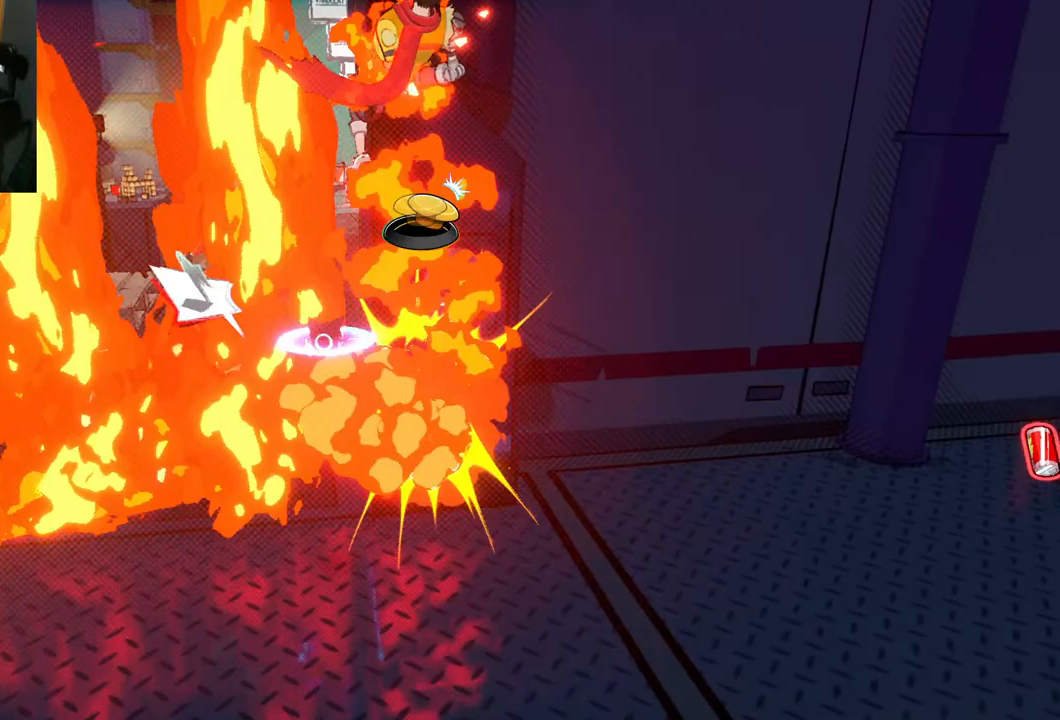
{"buttons": [], "left_stick": "right", "right_stick": "center", "events": [[33, "left_stick", "right"]]}
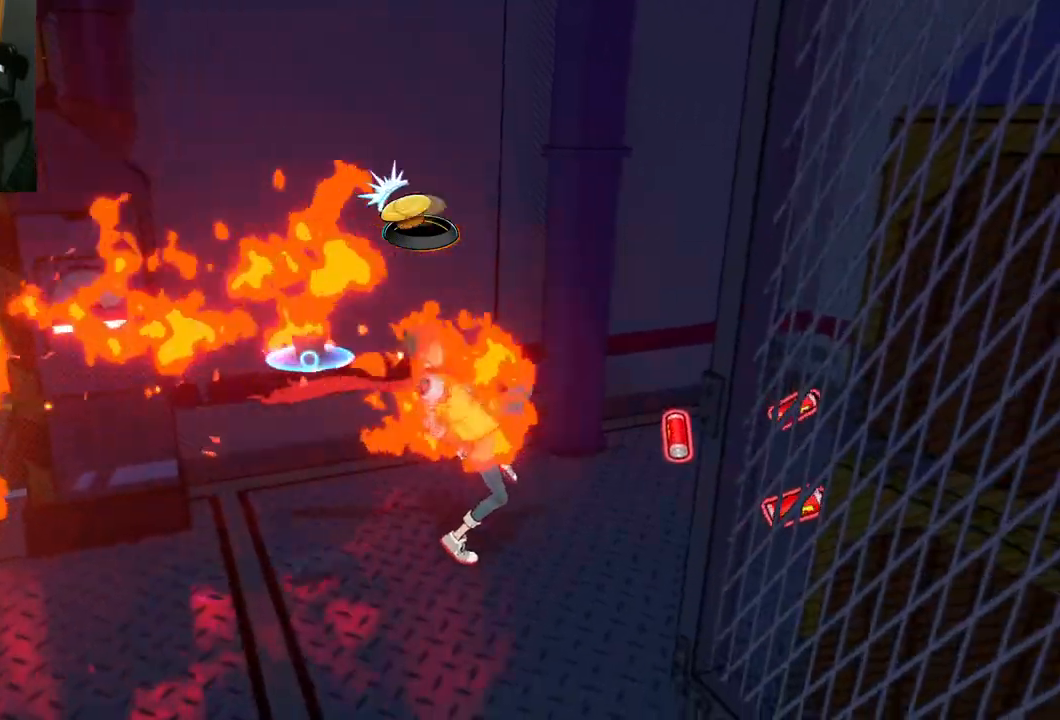
{"buttons": [], "left_stick": "down", "right_stick": "up-right", "events": [[83, "left_stick", "up"], [183, "left_stick", "center"], [350, "right_stick", "left"], [367, "left_stick", "left"], [500, "left_stick", "down"], [500, "right_stick", "up-right"]]}
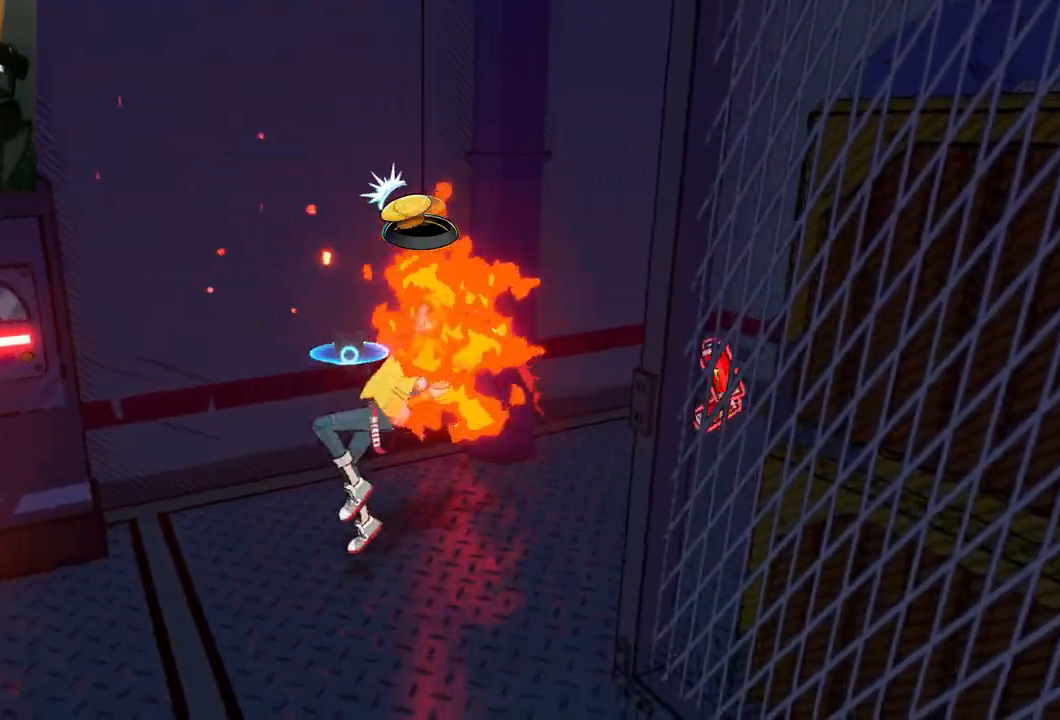
{"buttons": [], "left_stick": "up", "right_stick": "down", "events": [[67, "right_stick", "down"], [100, "left_stick", "right"], [183, "left_stick", "up-left"], [183, "right_stick", "up-right"], [283, "left_stick", "down"], [283, "right_stick", "down"], [350, "left_stick", "right"], [400, "left_stick", "up"], [400, "right_stick", "right"], [483, "right_stick", "down"]]}